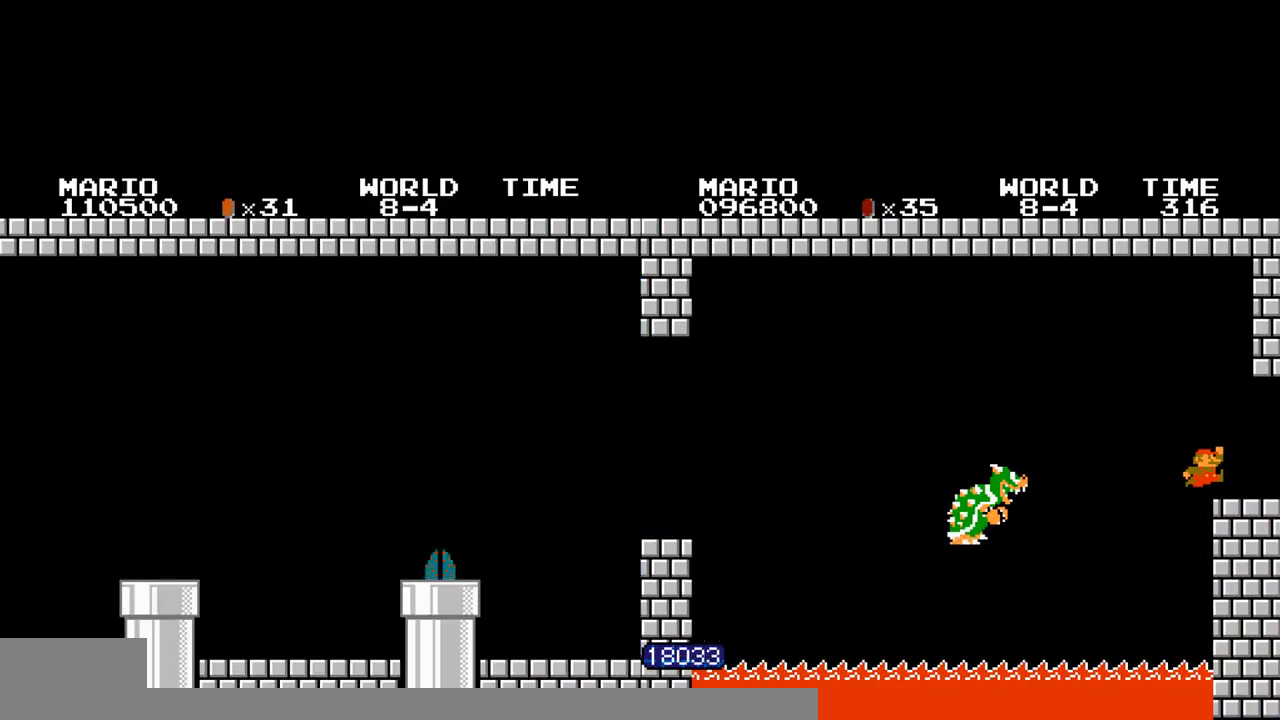
Gameplay with a controller (Nintendo layout); each line is a JSON object with the inputs held at the frame after it. "events" lists button and stick changes between this image and that frame as [ms after this image, input, new state], when the widget could be followed in between. Not read: L3 R3.
{"buttons": [], "events": []}
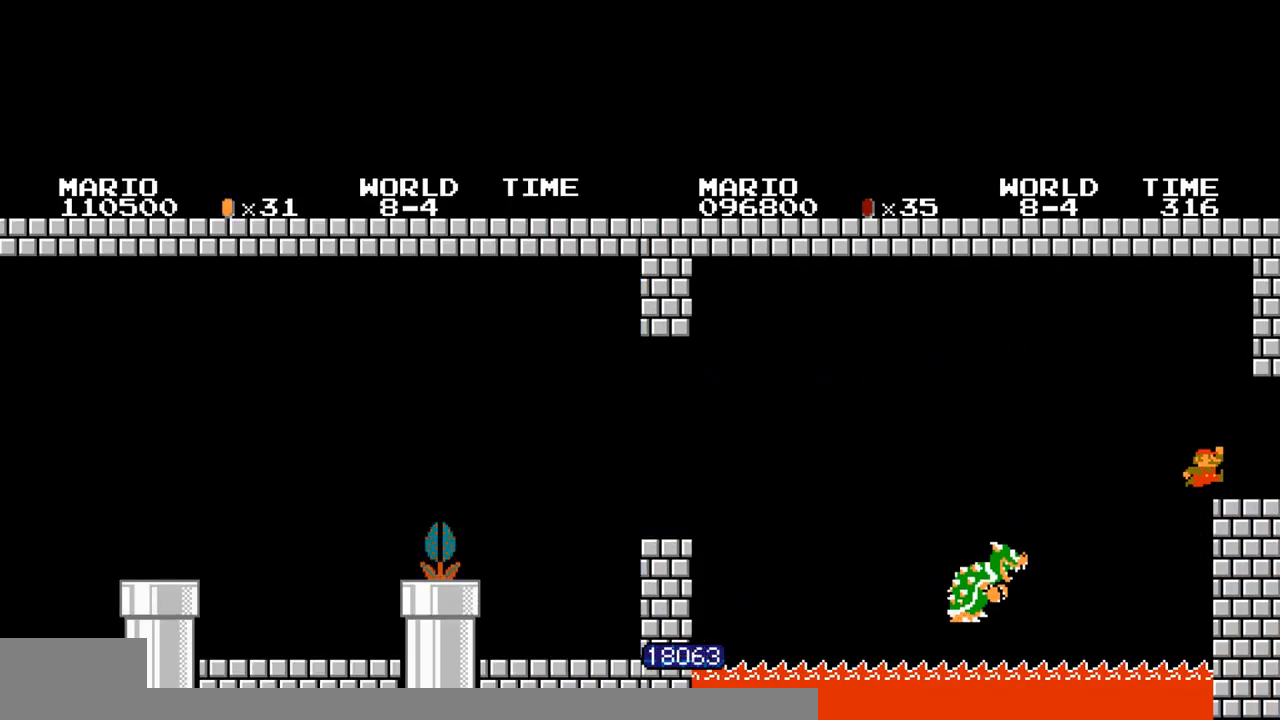
{"buttons": [], "events": []}
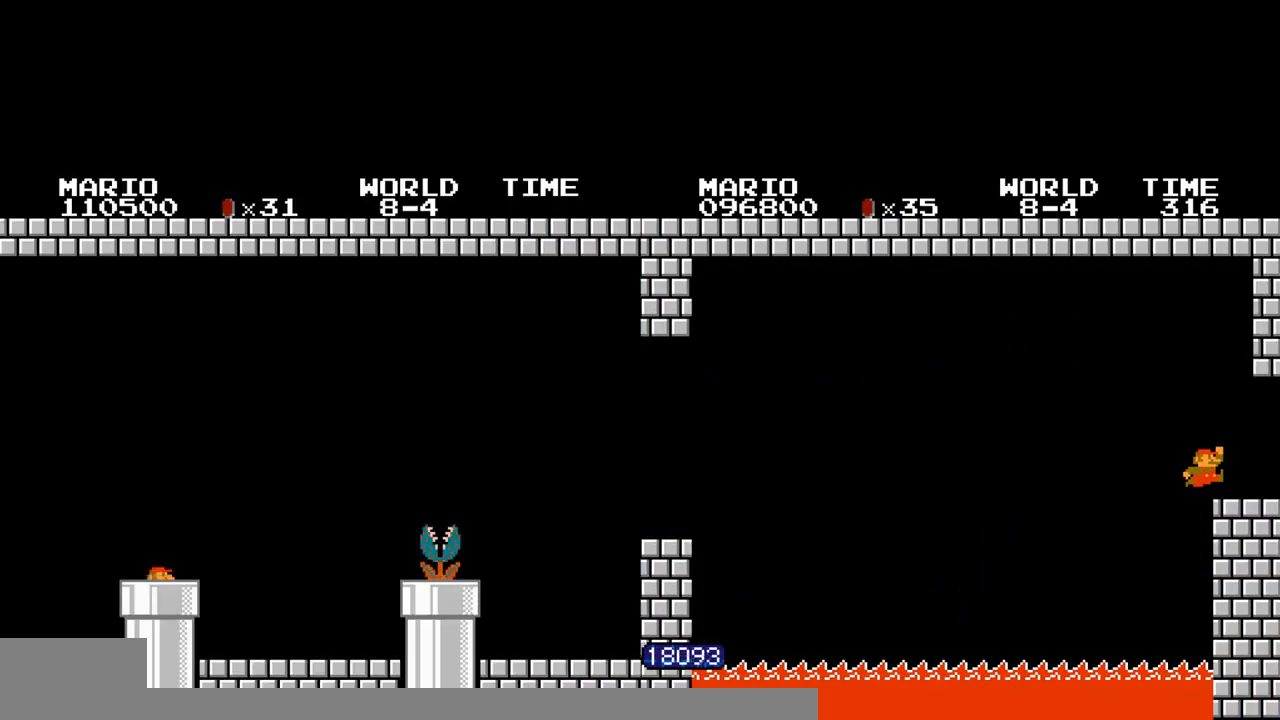
{"buttons": ["B", "DPAD_RIGHT"], "events": [[200, "B", "down"], [200, "DPAD_RIGHT", "down"]]}
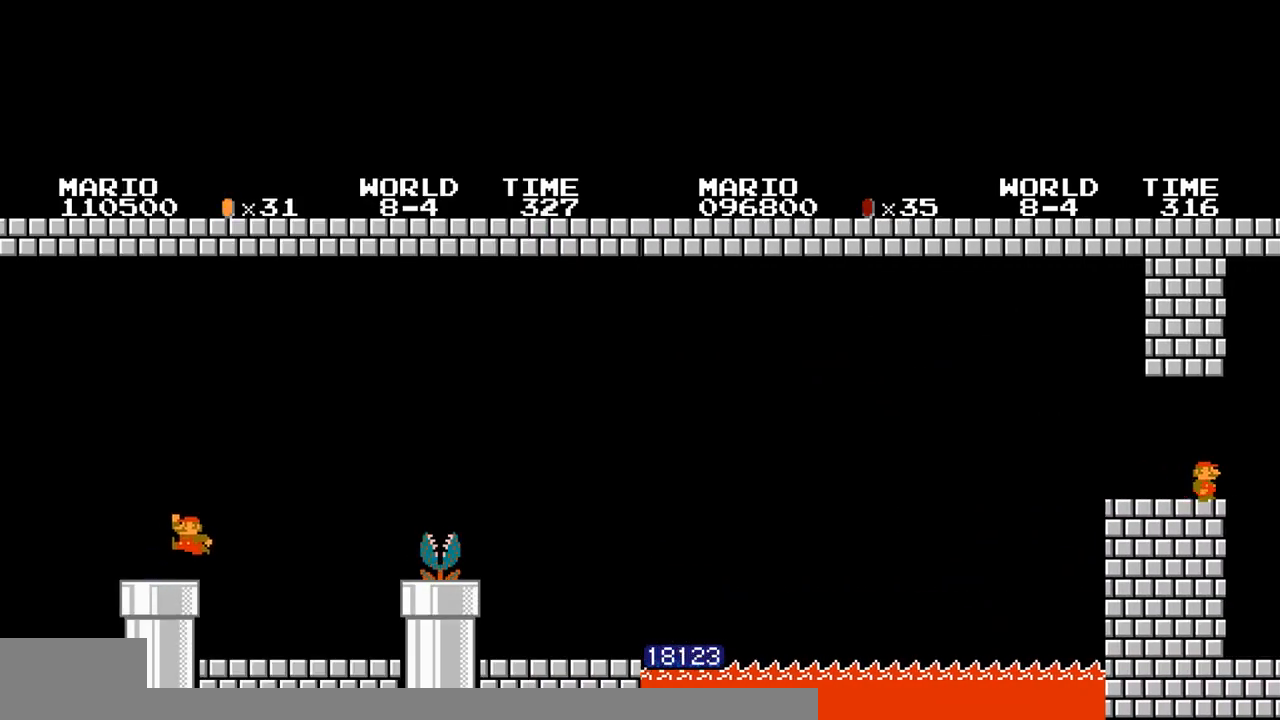
{"buttons": ["B", "DPAD_RIGHT"], "events": [[67, "A", "down"], [200, "A", "up"]]}
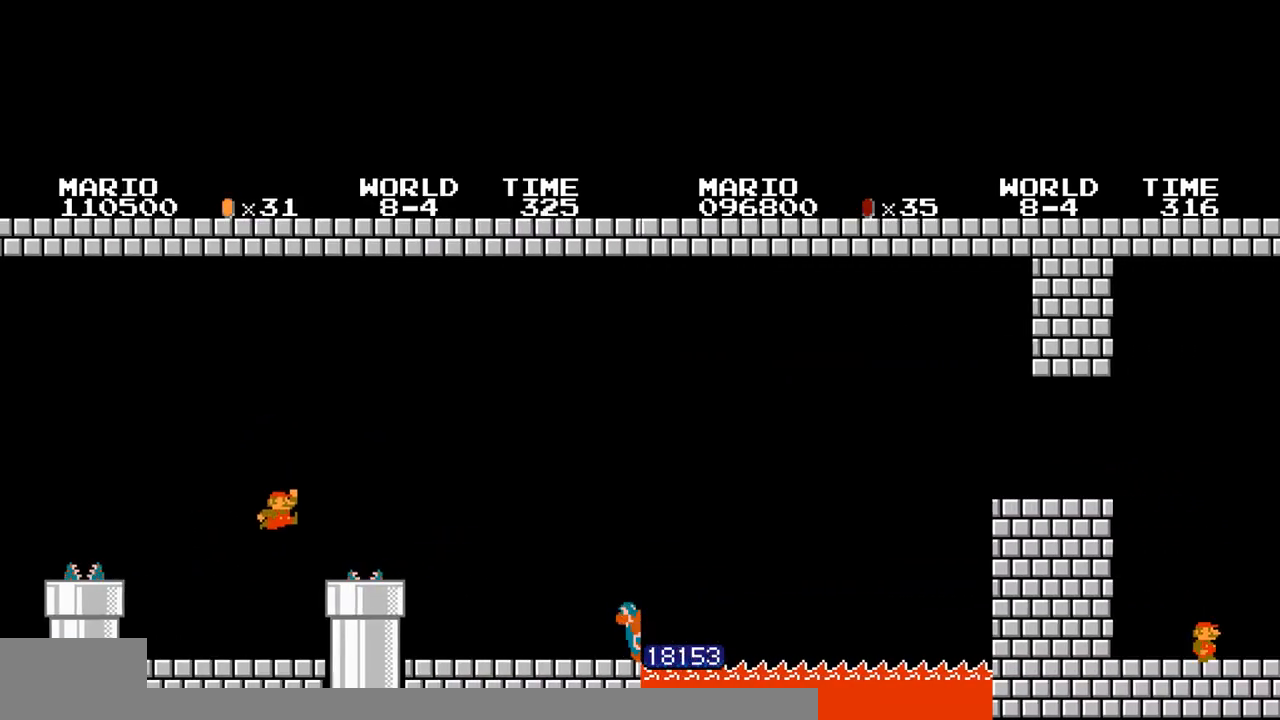
{"buttons": ["B", "DPAD_RIGHT"], "events": []}
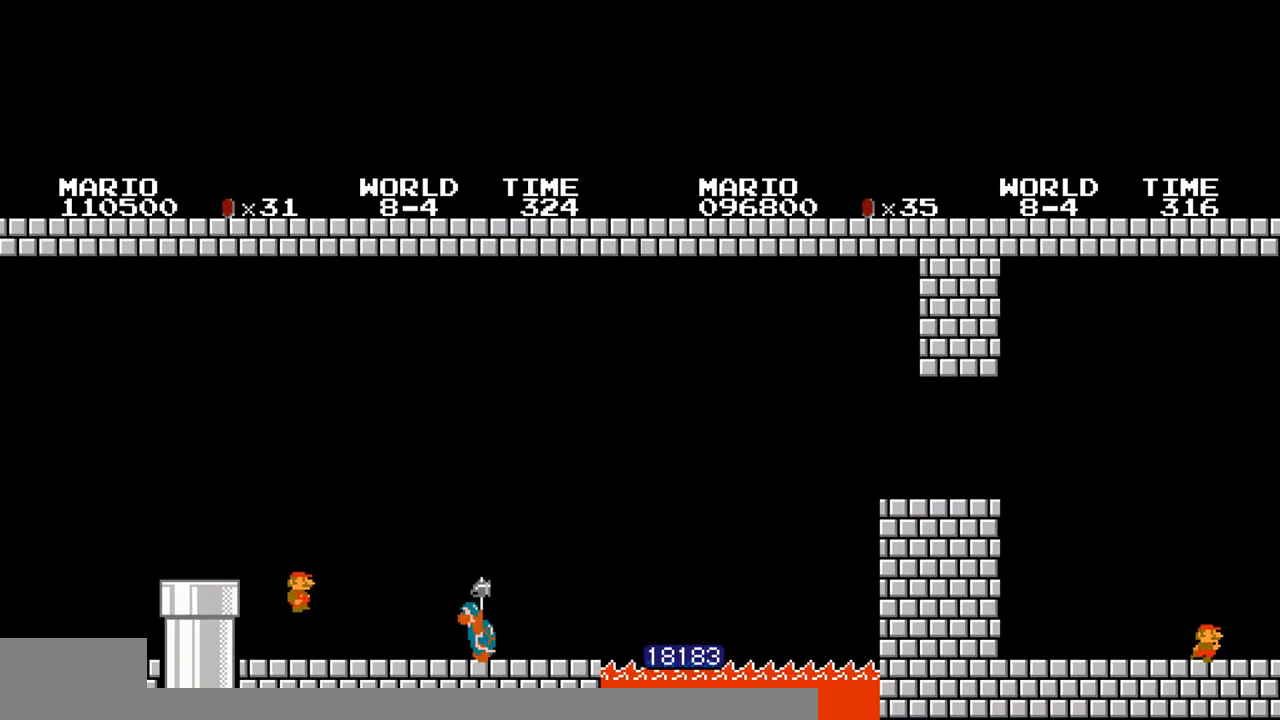
{"buttons": ["B", "DPAD_RIGHT"], "events": [[100, "A", "down"], [133, "A", "up"]]}
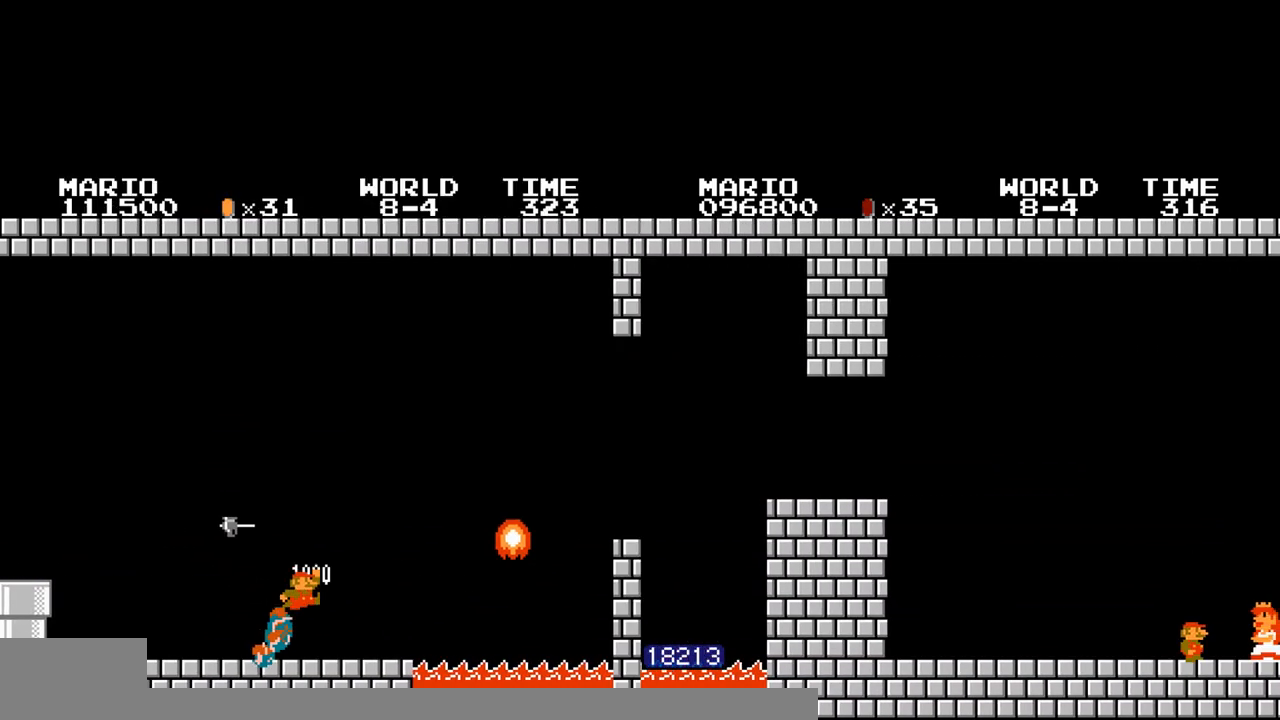
{"buttons": ["A", "B", "DPAD_RIGHT"], "events": [[267, "A", "down"]]}
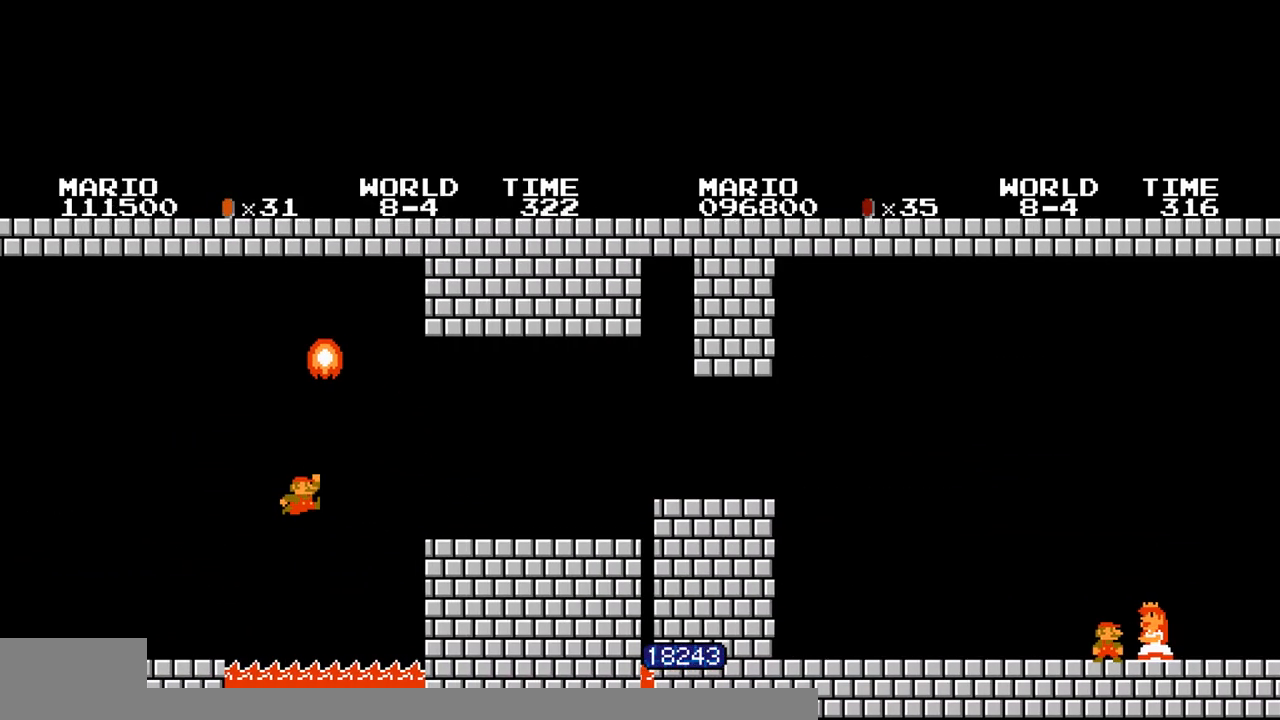
{"buttons": [], "events": [[67, "A", "up"], [333, "A", "down"], [367, "A", "up"], [367, "B", "up"], [367, "DPAD_RIGHT", "up"]]}
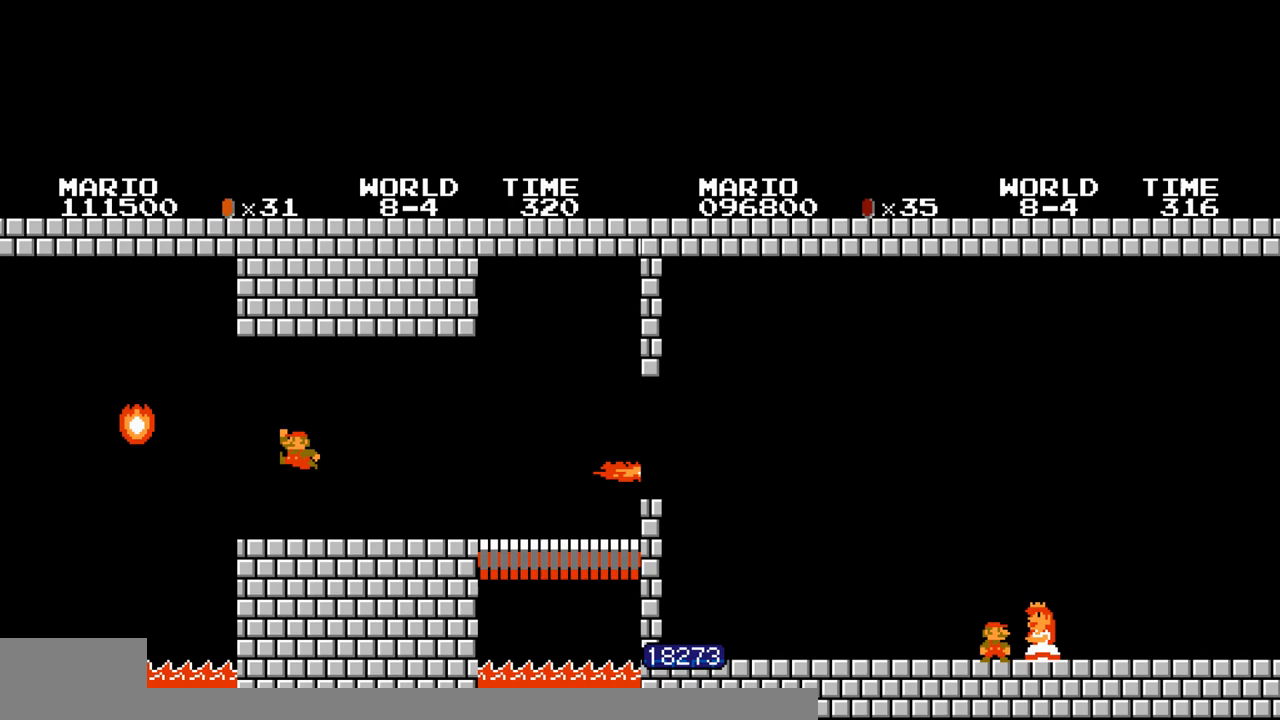
{"buttons": [], "events": [[200, "A", "down"], [367, "A", "up"]]}
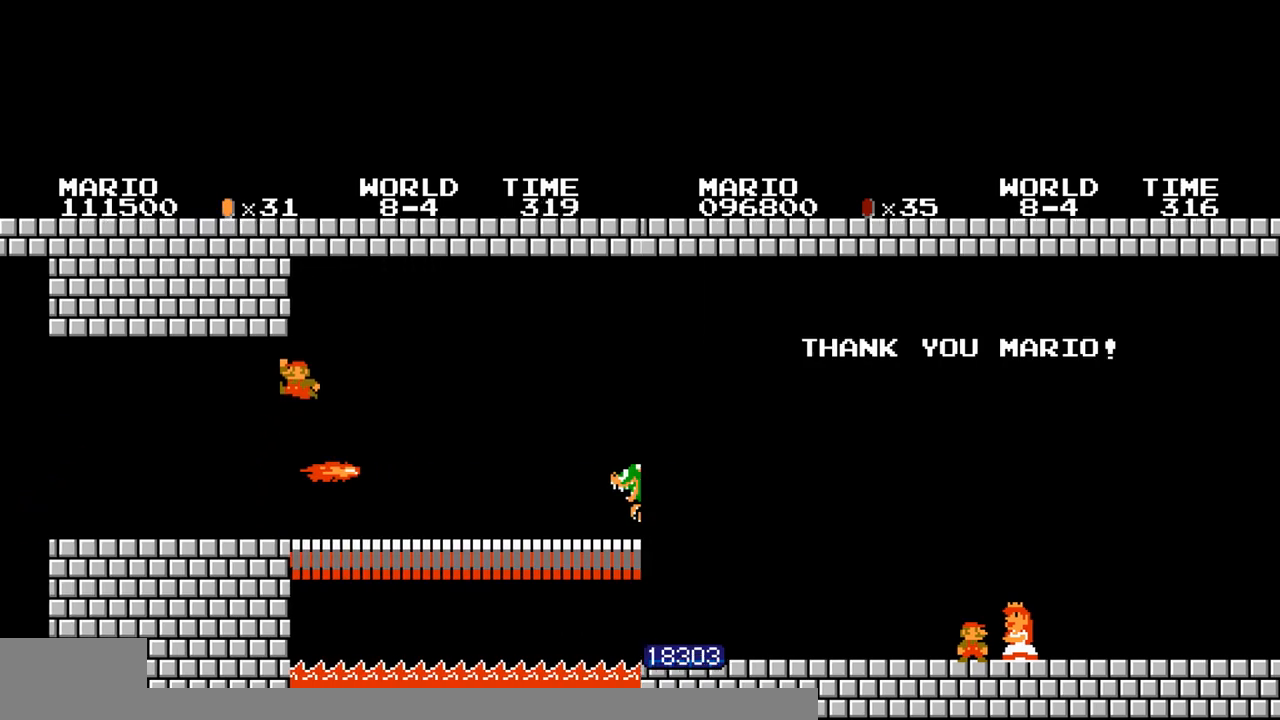
{"buttons": ["B", "DPAD_RIGHT"], "events": [[267, "B", "down"], [267, "DPAD_RIGHT", "down"]]}
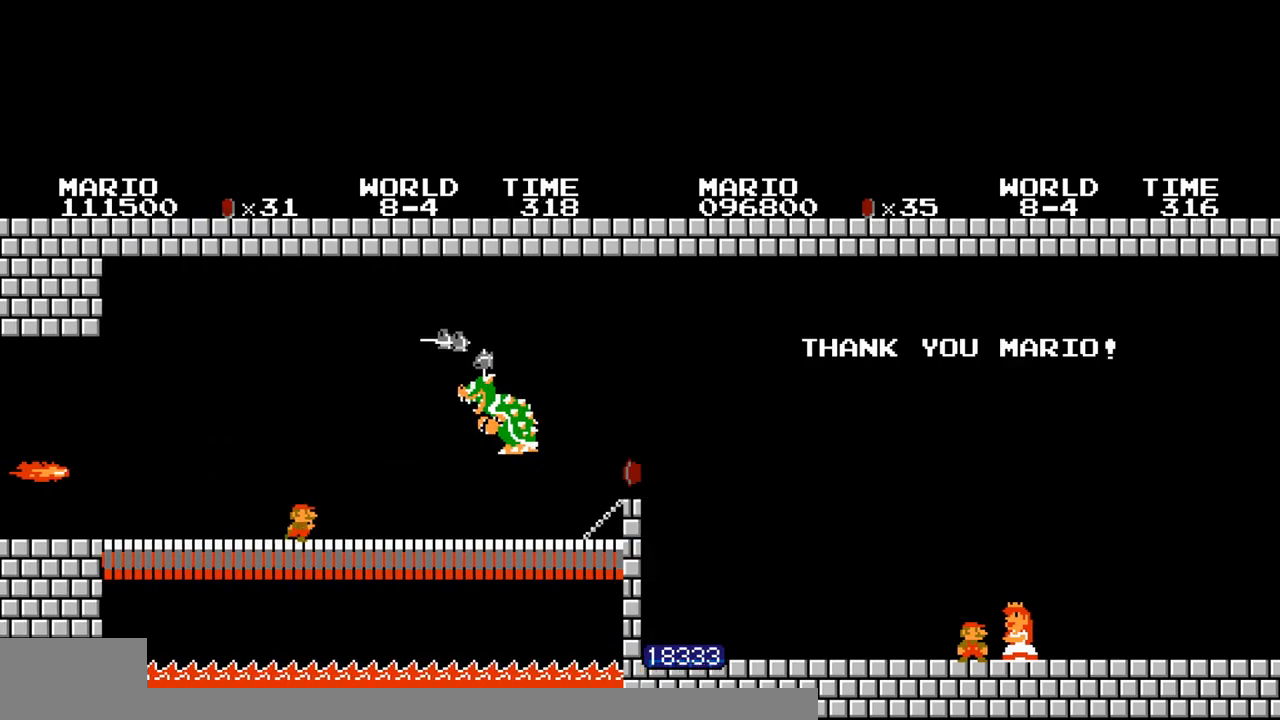
{"buttons": [], "events": [[233, "A", "down"], [400, "B", "up"], [400, "DPAD_RIGHT", "up"], [500, "A", "up"]]}